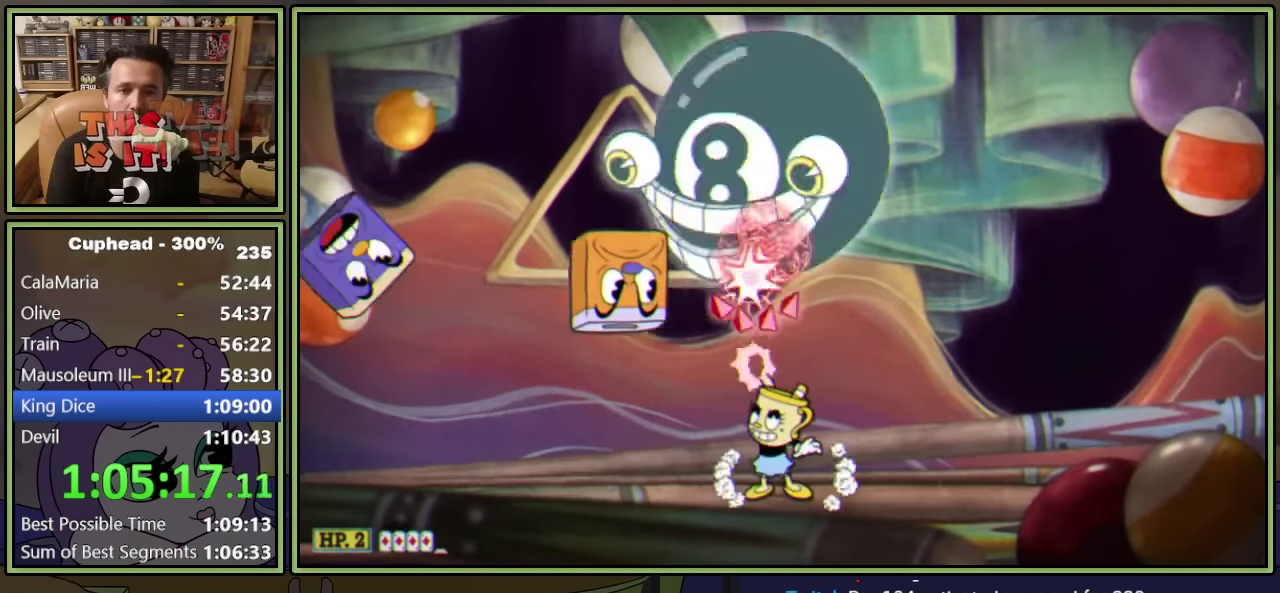
Gameplay with a controller (Xbox layout); each line is a JSON object with the inputs held at the frame after it. "events" lists button and stick changes between this image and that frame as [ms after this image, input, new state], when the widget could be followed in between. Not read: L3 R3 right_stick.
{"buttons": ["L1", "DPAD_UP", "DPAD_LEFT"], "left_stick": "center", "events": [[167, "DPAD_LEFT", "down"]]}
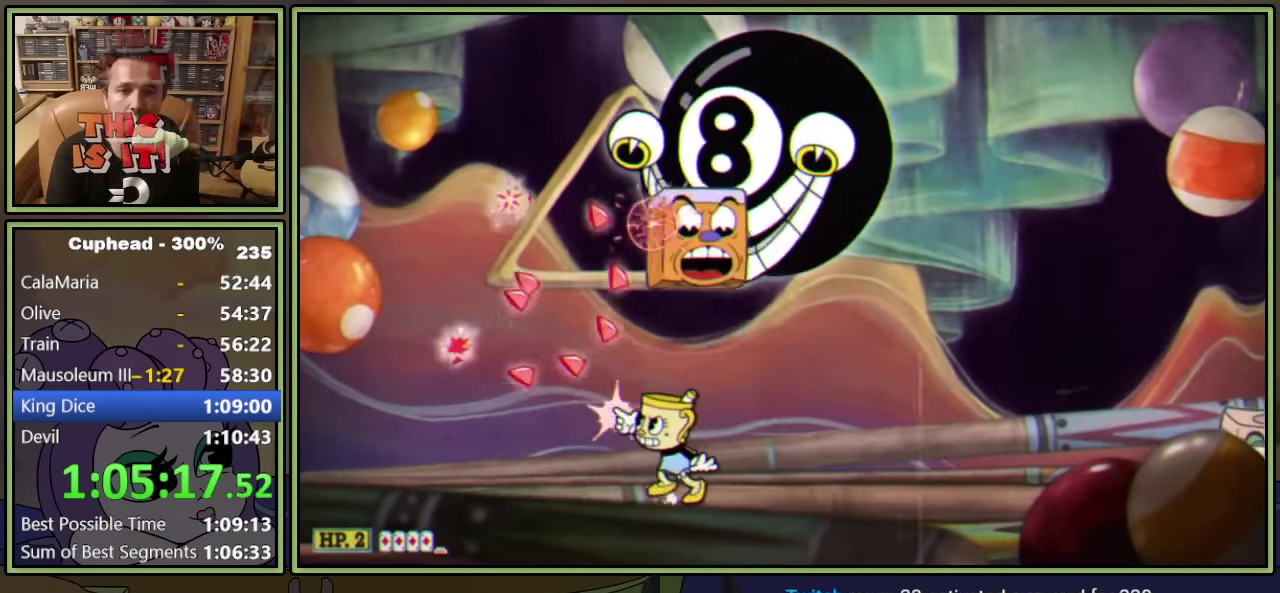
{"buttons": ["A", "L1", "DPAD_UP"], "left_stick": "center", "events": [[50, "A", "down"], [150, "DPAD_LEFT", "up"], [167, "DPAD_RIGHT", "down"], [284, "A", "up"], [384, "A", "down"], [400, "DPAD_RIGHT", "up"]]}
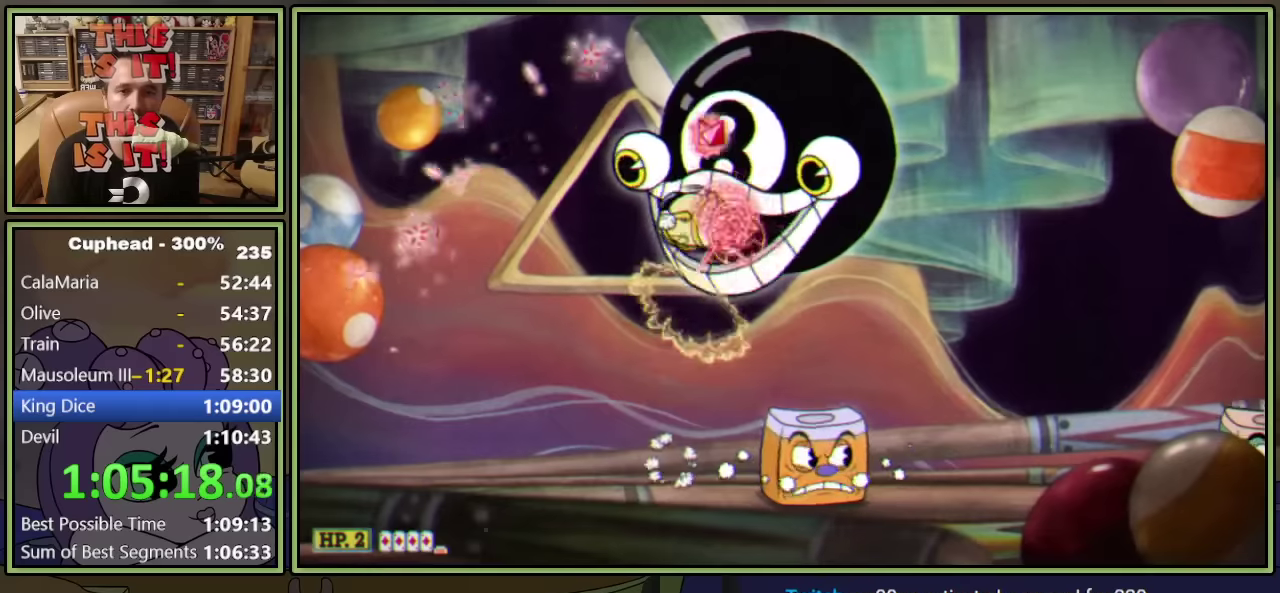
{"buttons": ["L1", "DPAD_UP"], "left_stick": "center", "events": [[50, "A", "up"]]}
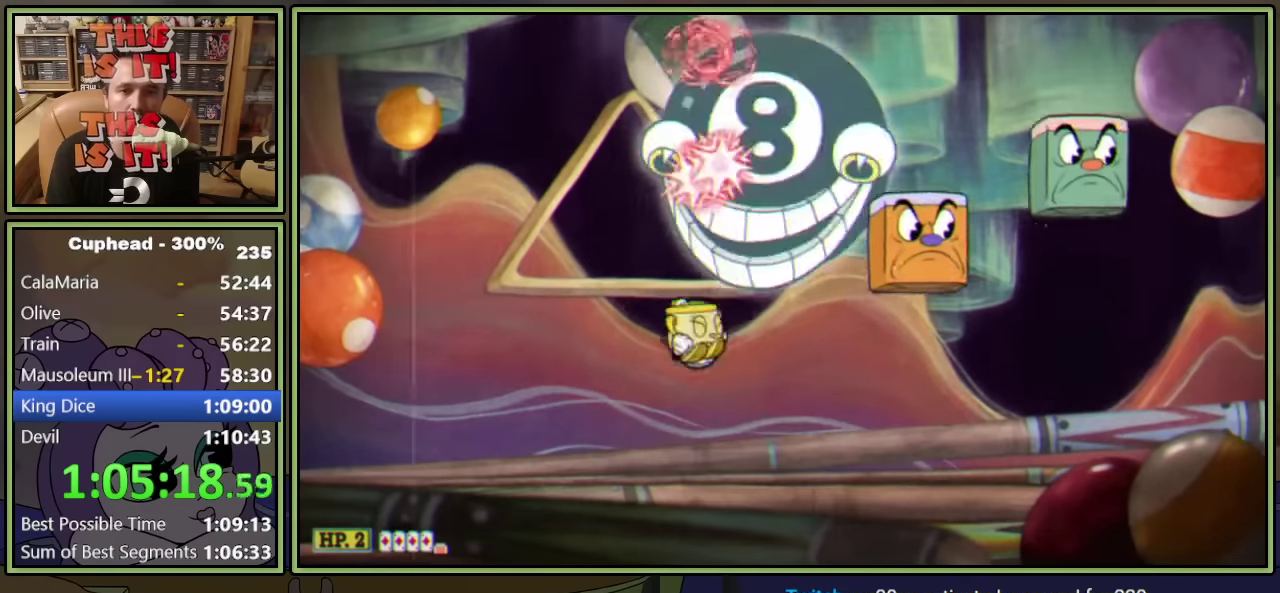
{"buttons": ["L1", "DPAD_UP"], "left_stick": "center", "events": [[117, "A", "down"], [300, "A", "up"], [350, "DPAD_RIGHT", "down"], [417, "DPAD_RIGHT", "up"]]}
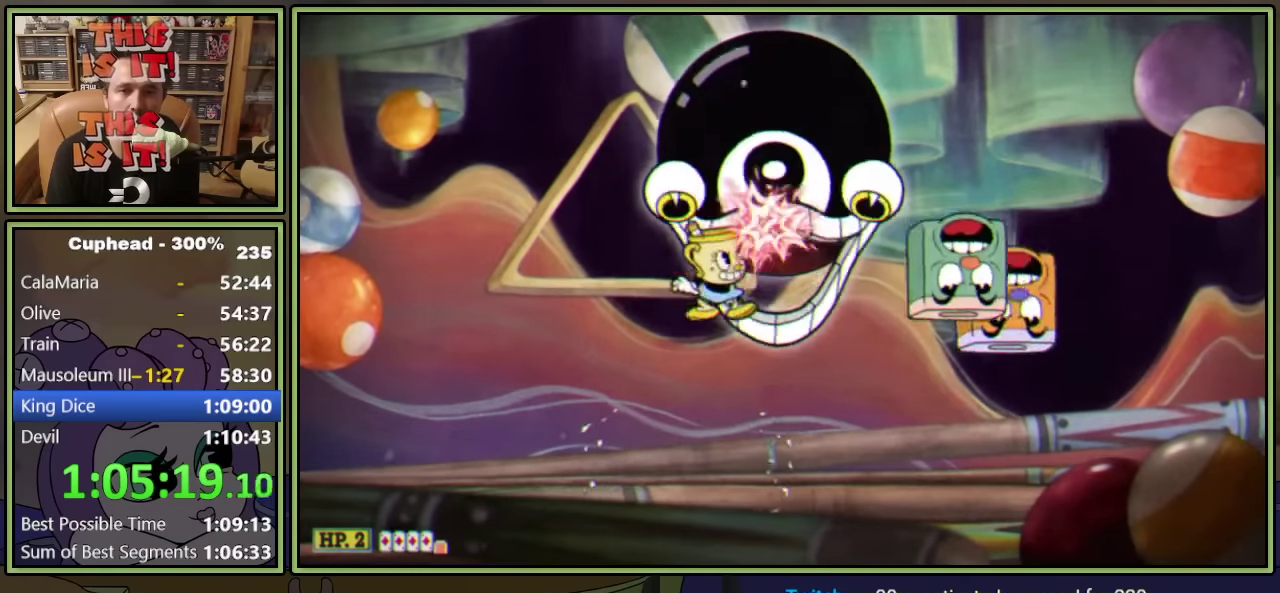
{"buttons": ["L1", "DPAD_UP"], "left_stick": "center", "events": [[184, "A", "down"], [350, "A", "up"]]}
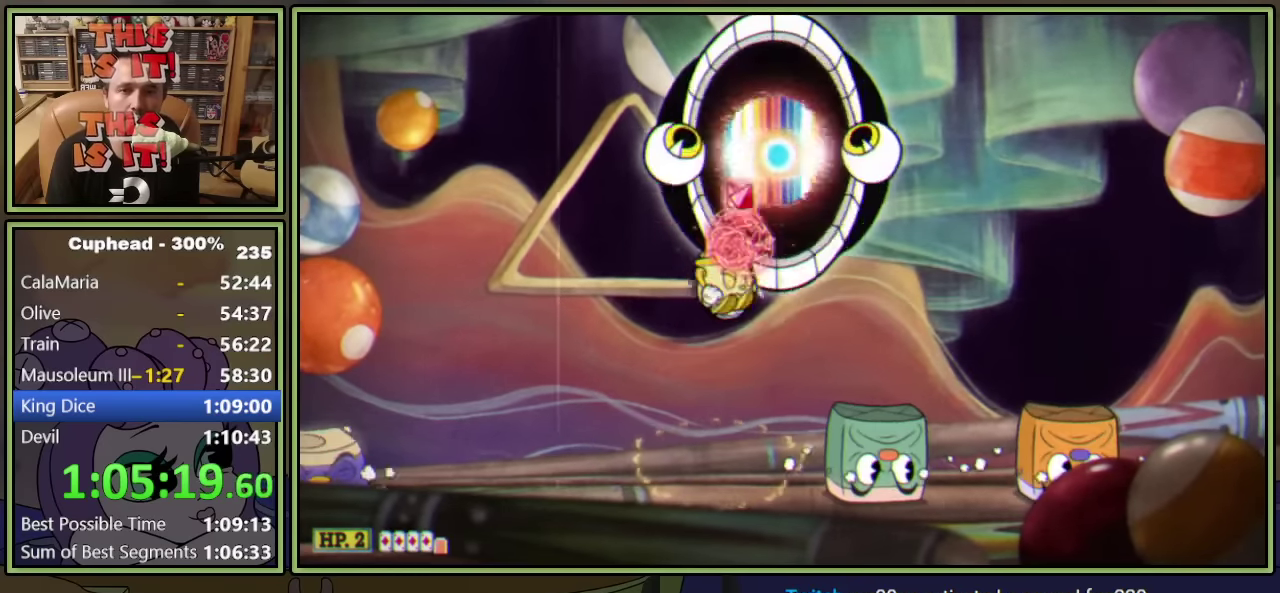
{"buttons": ["L1", "DPAD_UP"], "left_stick": "center", "events": []}
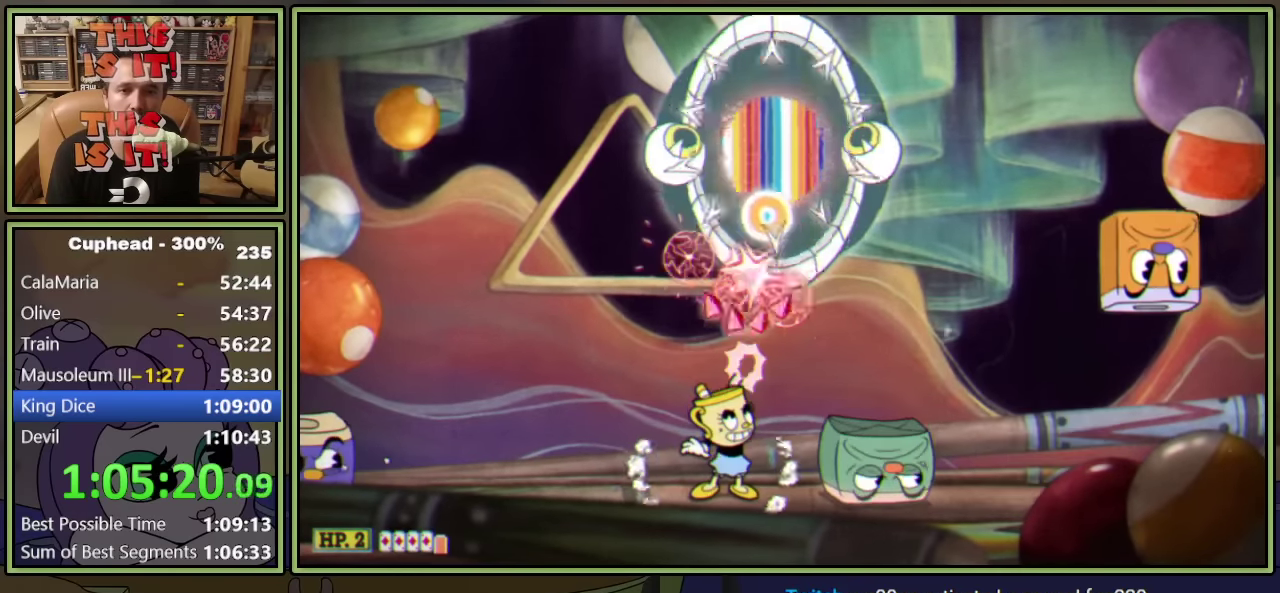
{"buttons": ["L1", "DPAD_UP", "DPAD_LEFT"], "left_stick": "center", "events": [[167, "DPAD_RIGHT", "down"], [217, "Y", "down"], [334, "Y", "up"], [367, "DPAD_RIGHT", "up"], [434, "DPAD_LEFT", "down"]]}
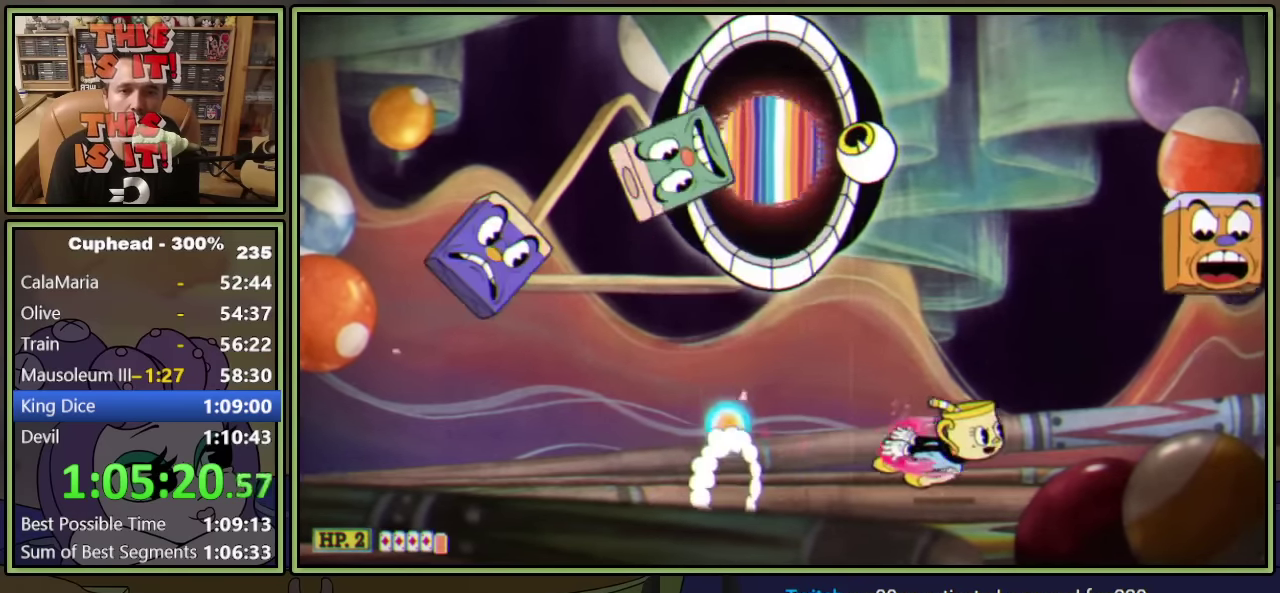
{"buttons": ["L1", "DPAD_UP"], "left_stick": "center", "events": [[34, "A", "down"], [234, "A", "up"], [484, "DPAD_LEFT", "up"]]}
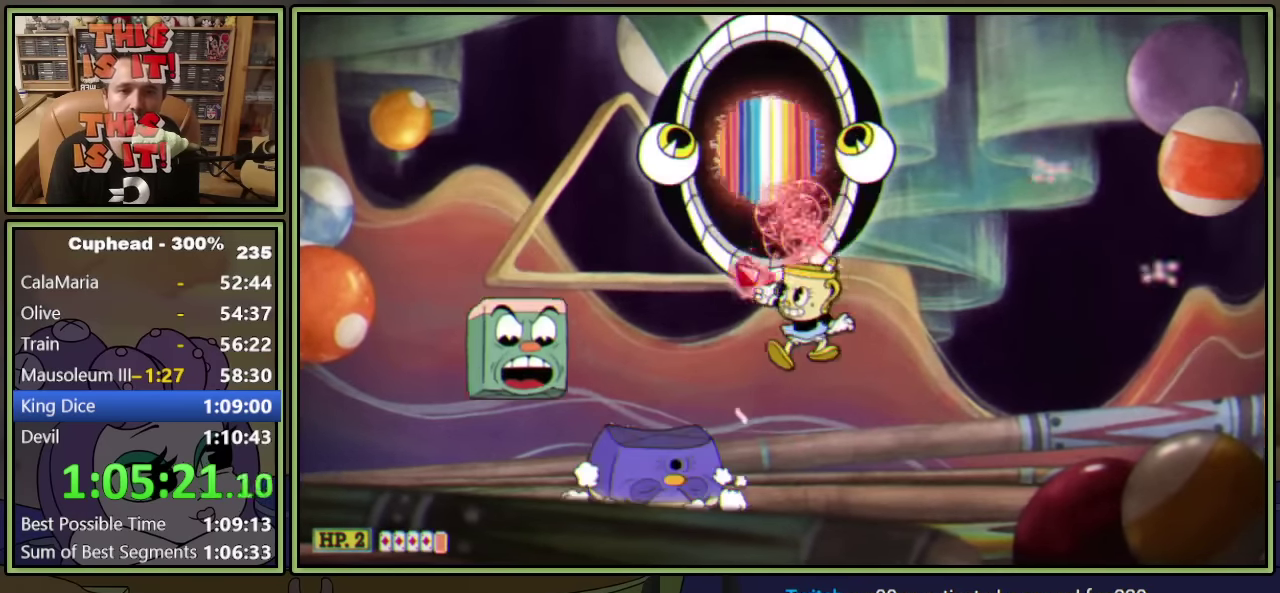
{"buttons": ["L1", "DPAD_UP"], "left_stick": "center", "events": [[67, "A", "down"], [134, "A", "up"]]}
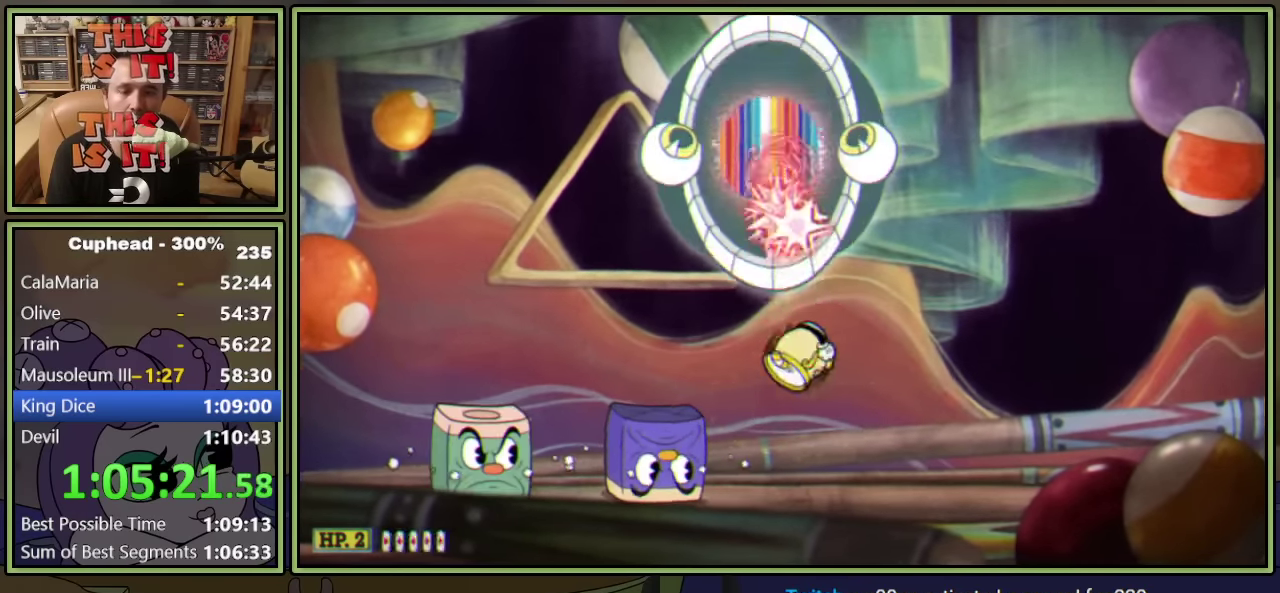
{"buttons": ["L1", "DPAD_UP"], "left_stick": "center", "events": []}
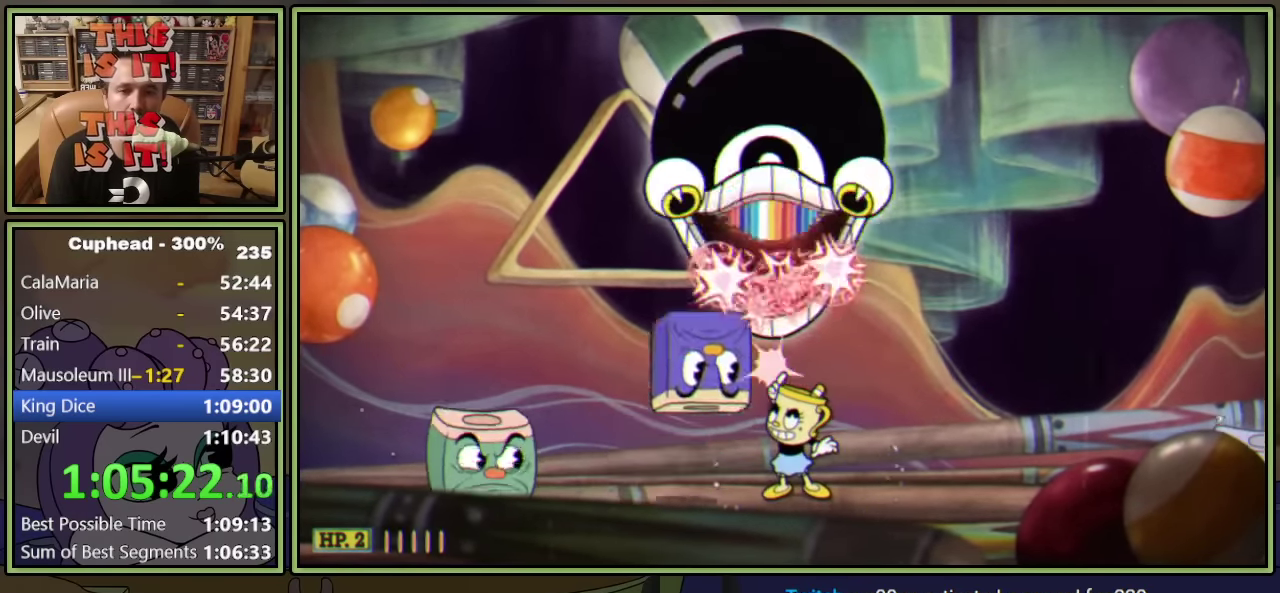
{"buttons": ["A", "L1", "DPAD_UP"], "left_stick": "center", "events": [[484, "A", "down"]]}
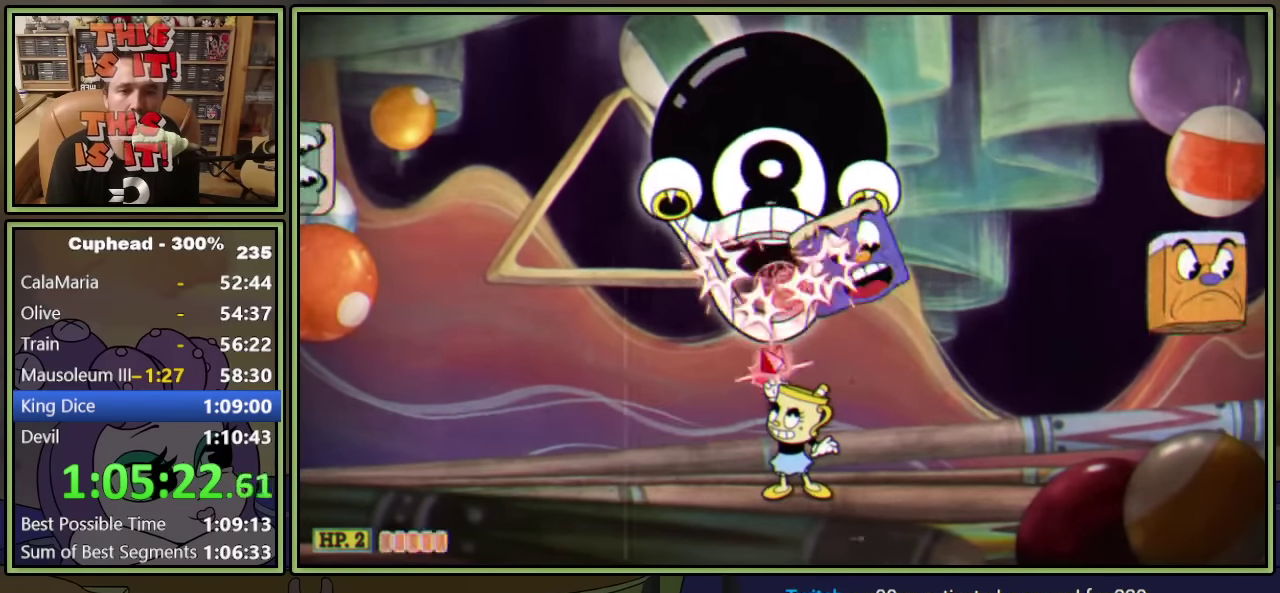
{"buttons": ["L1", "L2", "DPAD_UP"], "left_stick": "center", "events": [[134, "A", "up"], [184, "DPAD_LEFT", "down"], [267, "A", "down"], [284, "DPAD_LEFT", "up"], [400, "A", "up"], [484, "L2", "down"]]}
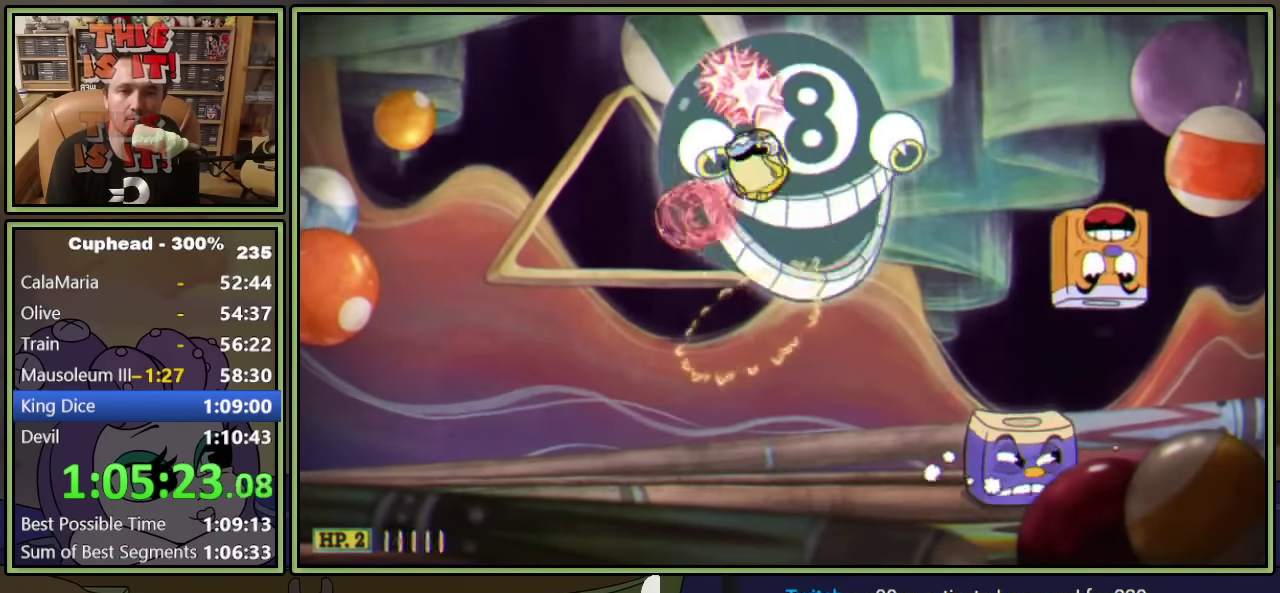
{"buttons": ["L1", "DPAD_UP"], "left_stick": "center", "events": [[134, "L2", "up"]]}
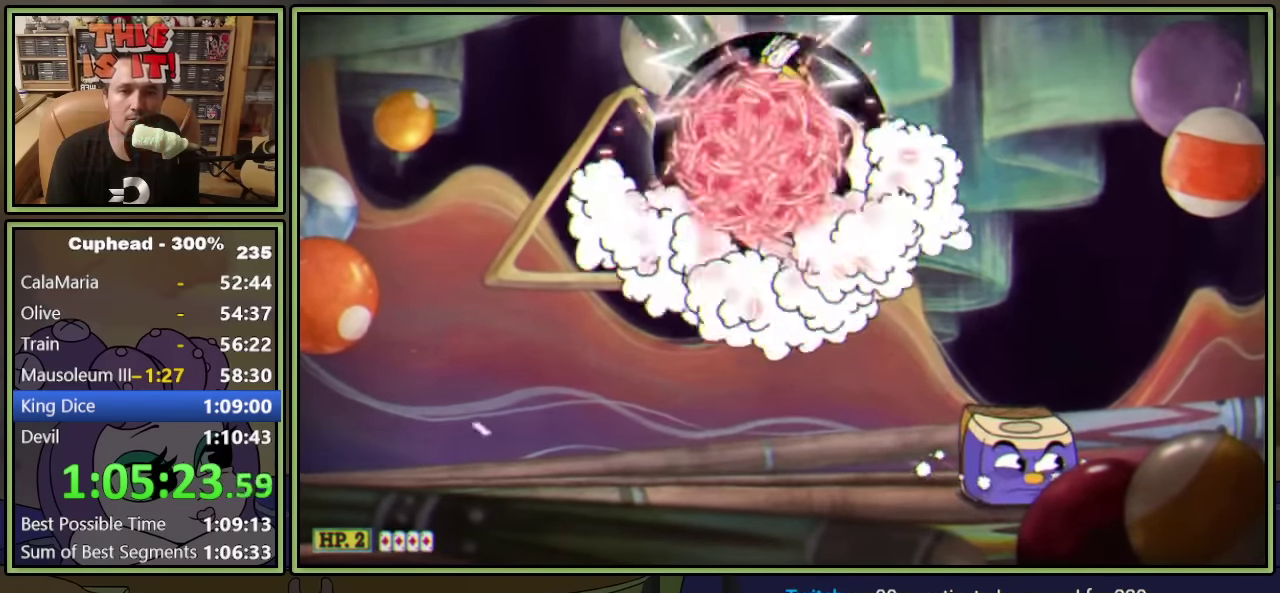
{"buttons": ["L1", "DPAD_UP"], "left_stick": "center", "events": [[117, "DPAD_RIGHT", "down"], [200, "DPAD_RIGHT", "up"]]}
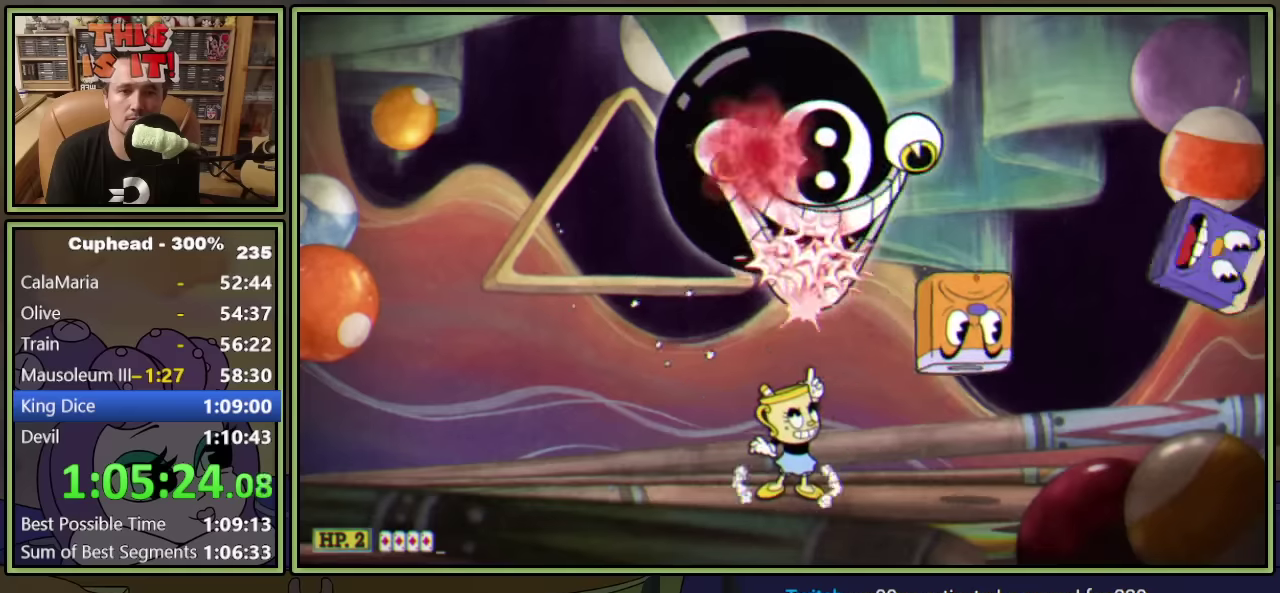
{"buttons": ["L1", "DPAD_UP"], "left_stick": "center", "events": [[350, "DPAD_RIGHT", "down"], [350, "Y", "down"], [467, "DPAD_RIGHT", "up"], [467, "Y", "up"]]}
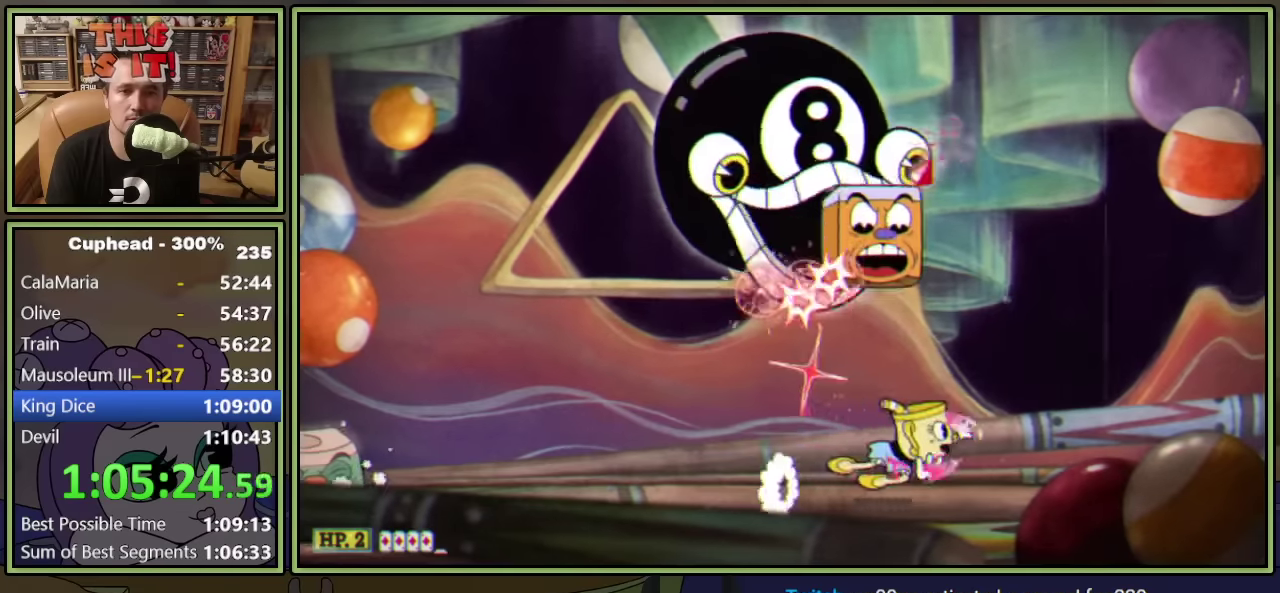
{"buttons": ["L1", "DPAD_UP", "DPAD_LEFT"], "left_stick": "center", "events": [[83, "DPAD_LEFT", "down"], [167, "A", "down"], [383, "A", "up"]]}
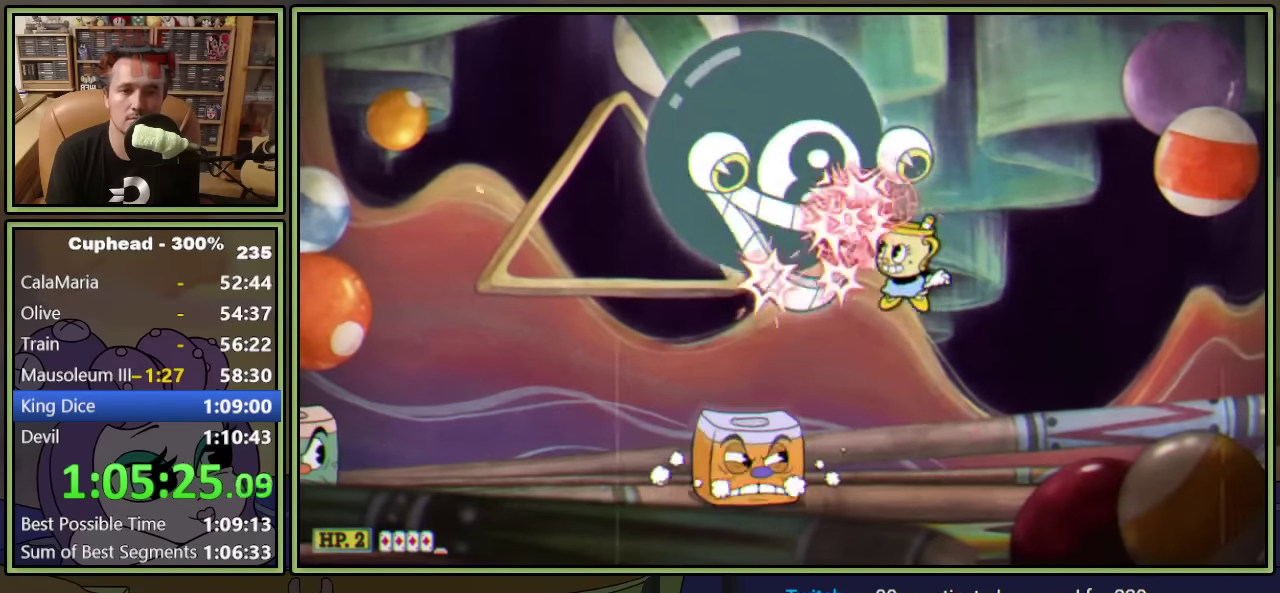
{"buttons": ["L1", "DPAD_UP"], "left_stick": "center", "events": [[83, "A", "down"], [133, "DPAD_LEFT", "up"], [167, "A", "up"]]}
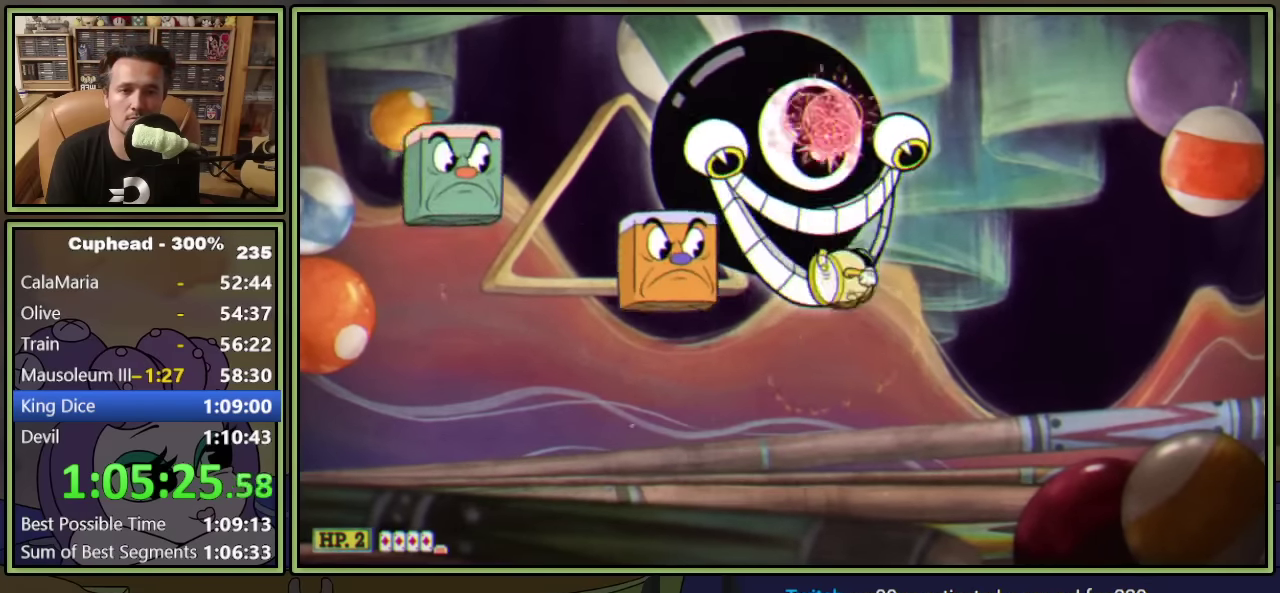
{"buttons": ["L1", "DPAD_UP"], "left_stick": "center", "events": [[217, "A", "down"], [317, "A", "up"]]}
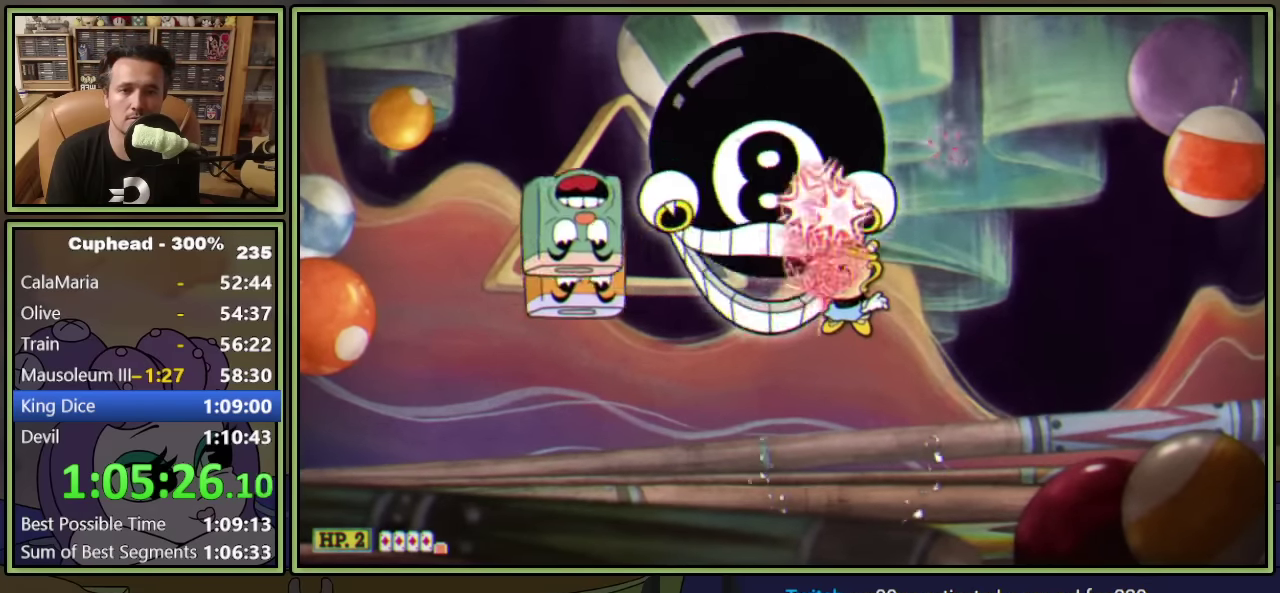
{"buttons": ["L1", "DPAD_UP"], "left_stick": "center", "events": [[50, "DPAD_LEFT", "down"], [133, "DPAD_LEFT", "up"]]}
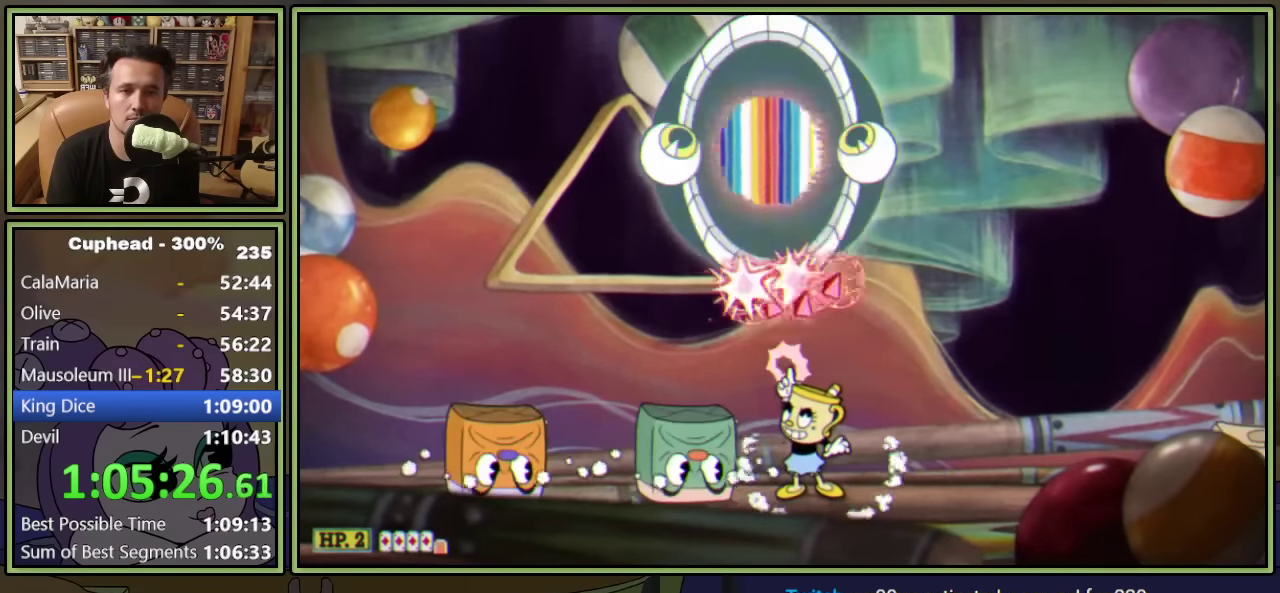
{"buttons": ["L1", "DPAD_UP"], "left_stick": "center", "events": []}
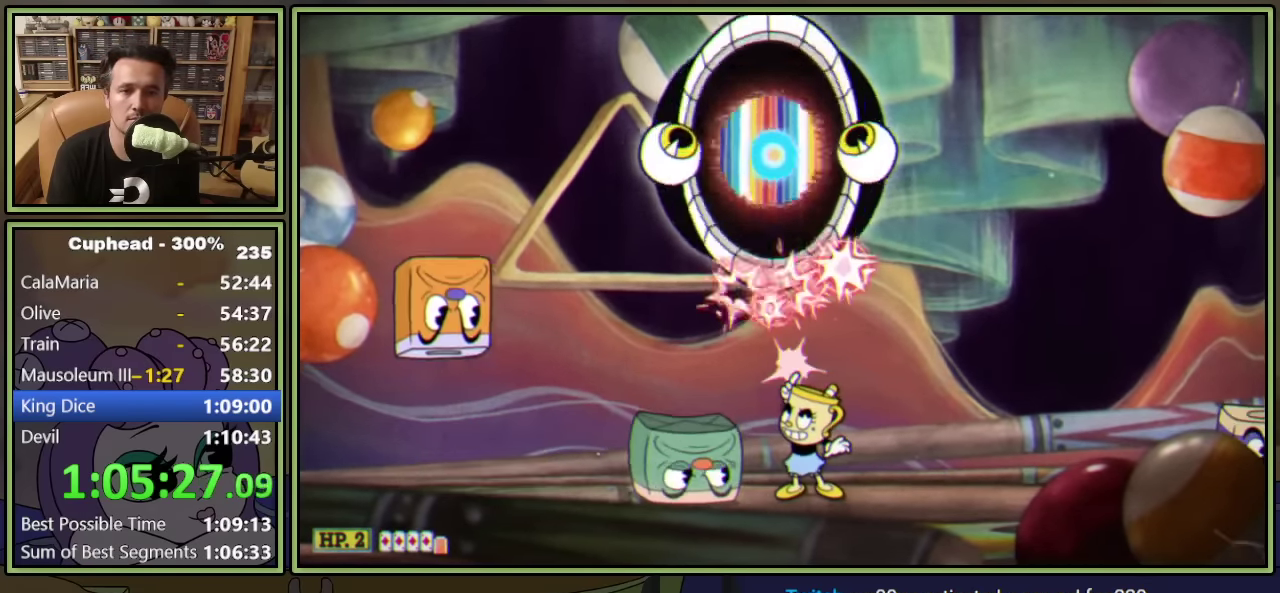
{"buttons": ["L1", "DPAD_UP"], "left_stick": "center", "events": [[333, "DPAD_LEFT", "down"], [333, "Y", "down"], [450, "Y", "up"], [500, "DPAD_LEFT", "up"]]}
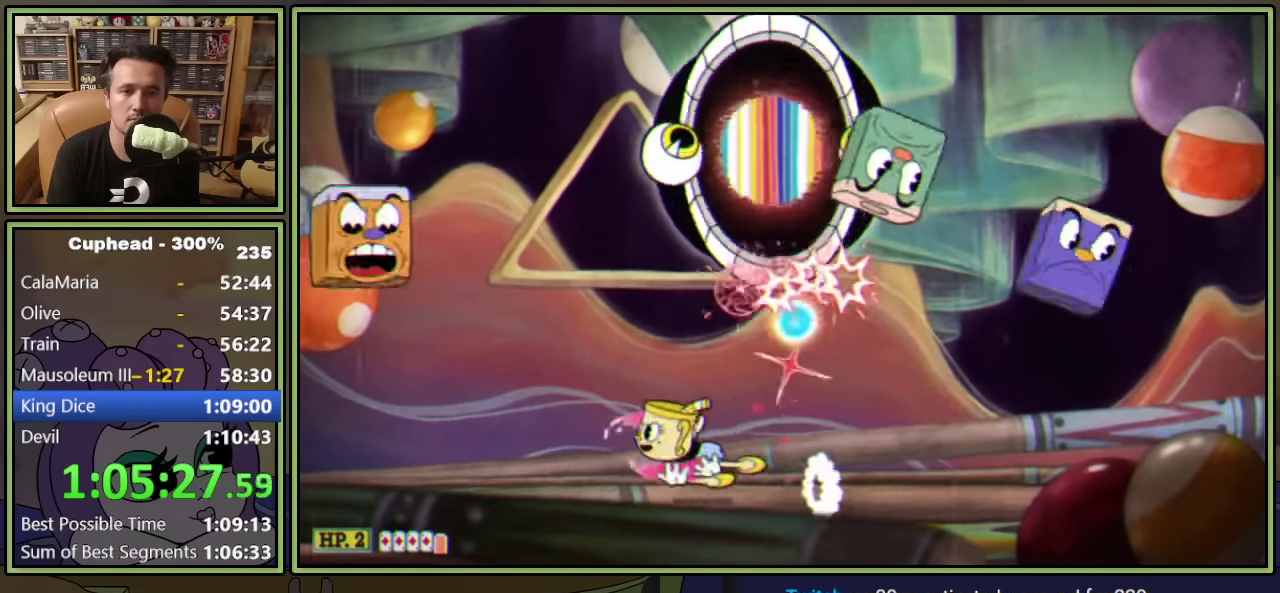
{"buttons": ["L1", "DPAD_UP", "DPAD_RIGHT"], "left_stick": "center", "events": [[50, "DPAD_RIGHT", "down"], [183, "A", "down"], [433, "A", "up"]]}
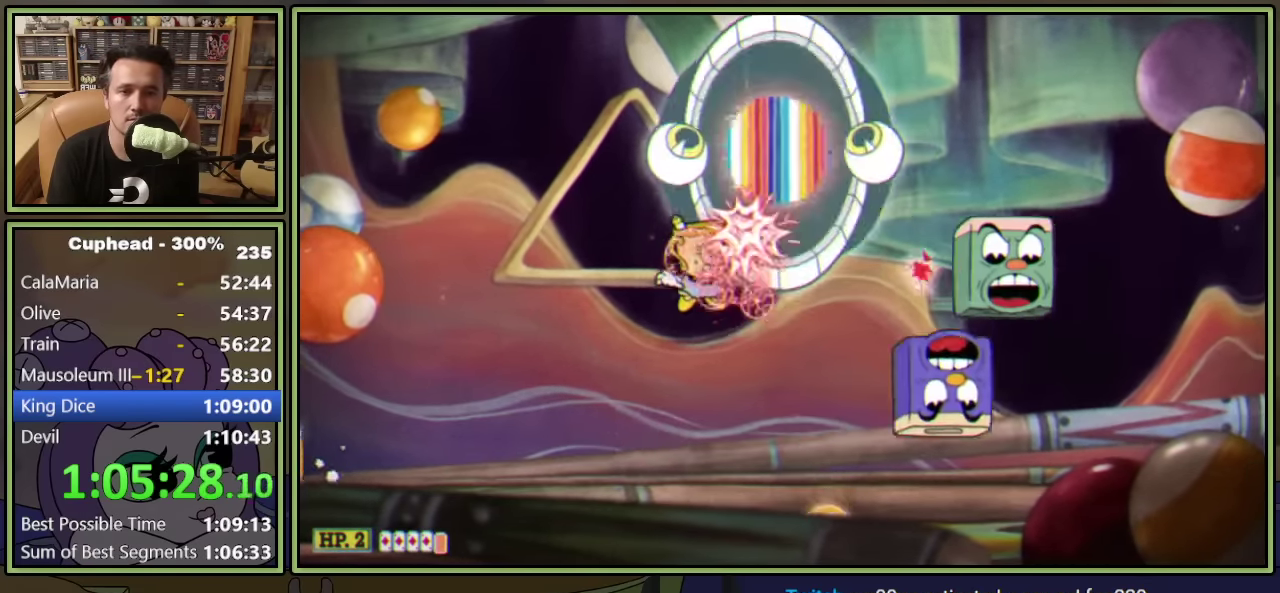
{"buttons": ["L1", "DPAD_UP"], "left_stick": "center", "events": [[117, "A", "down"], [133, "DPAD_RIGHT", "up"], [200, "A", "up"]]}
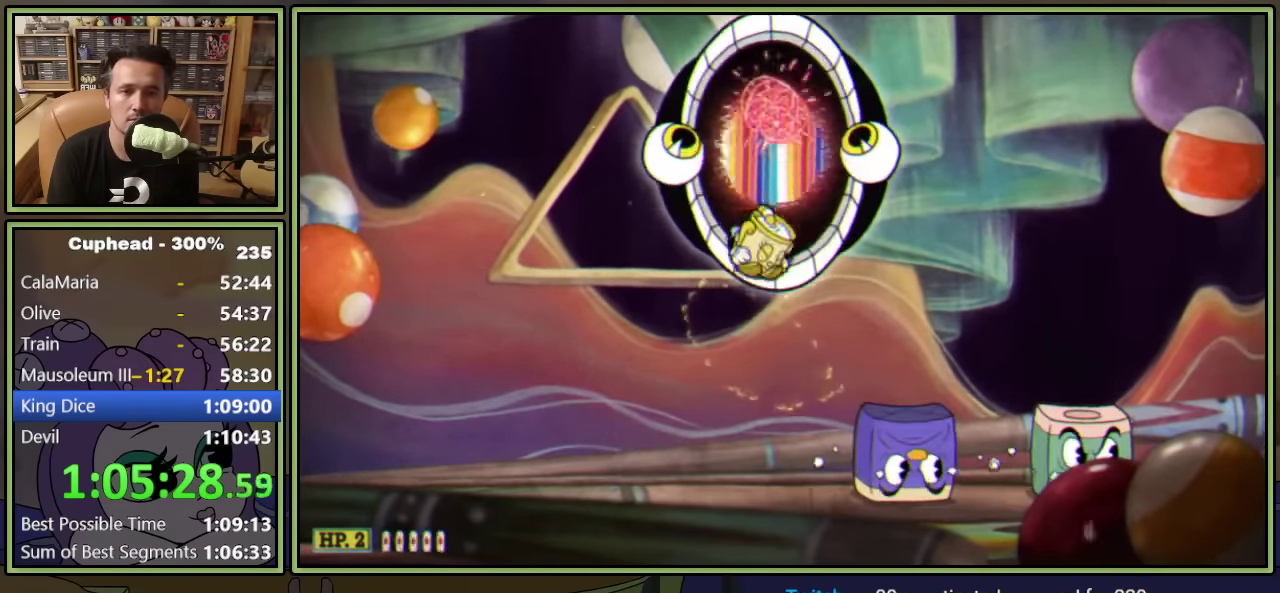
{"buttons": ["L1", "DPAD_UP"], "left_stick": "center", "events": []}
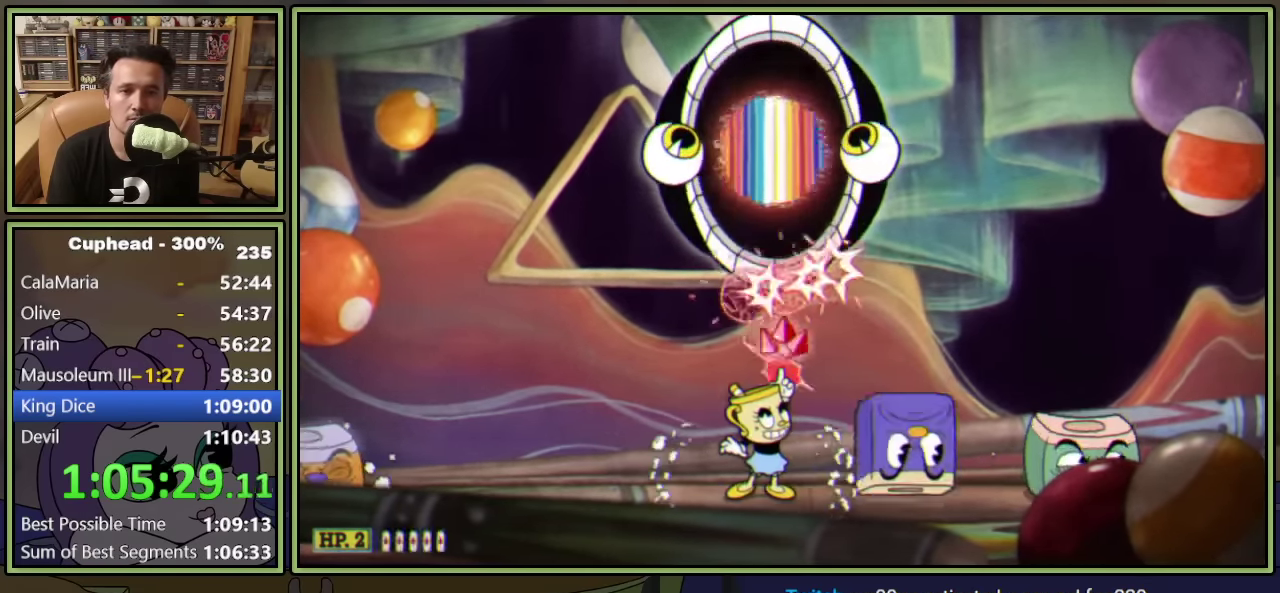
{"buttons": ["L1", "DPAD_UP"], "left_stick": "center", "events": []}
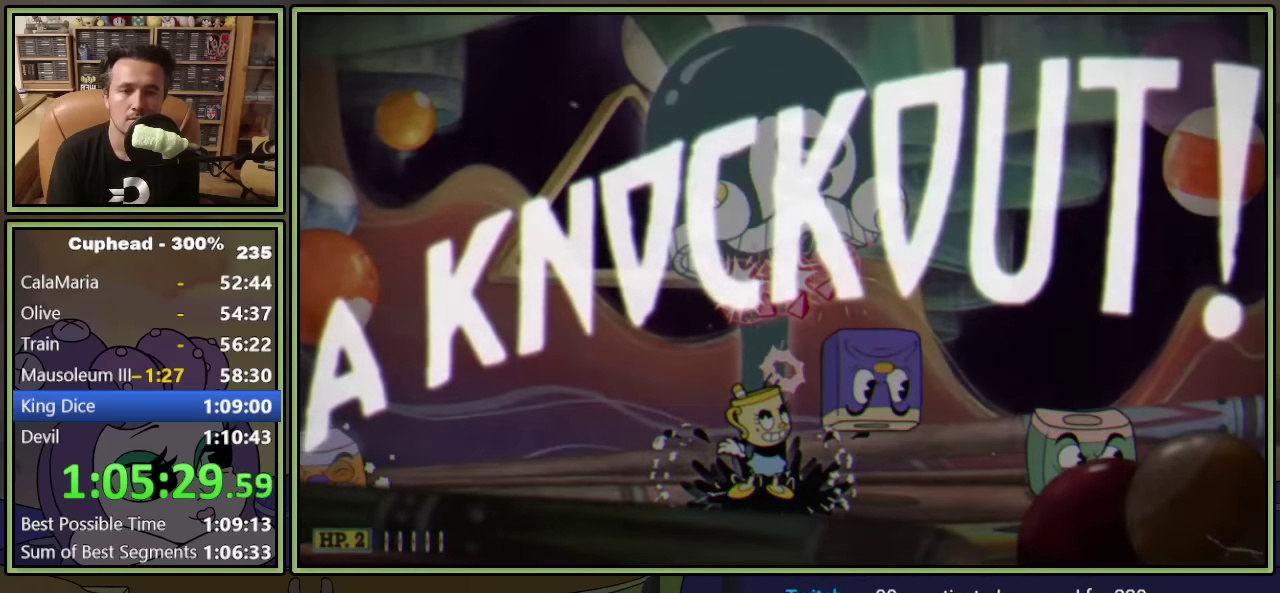
{"buttons": [], "left_stick": "center", "events": [[33, "DPAD_UP", "up"], [33, "L1", "up"]]}